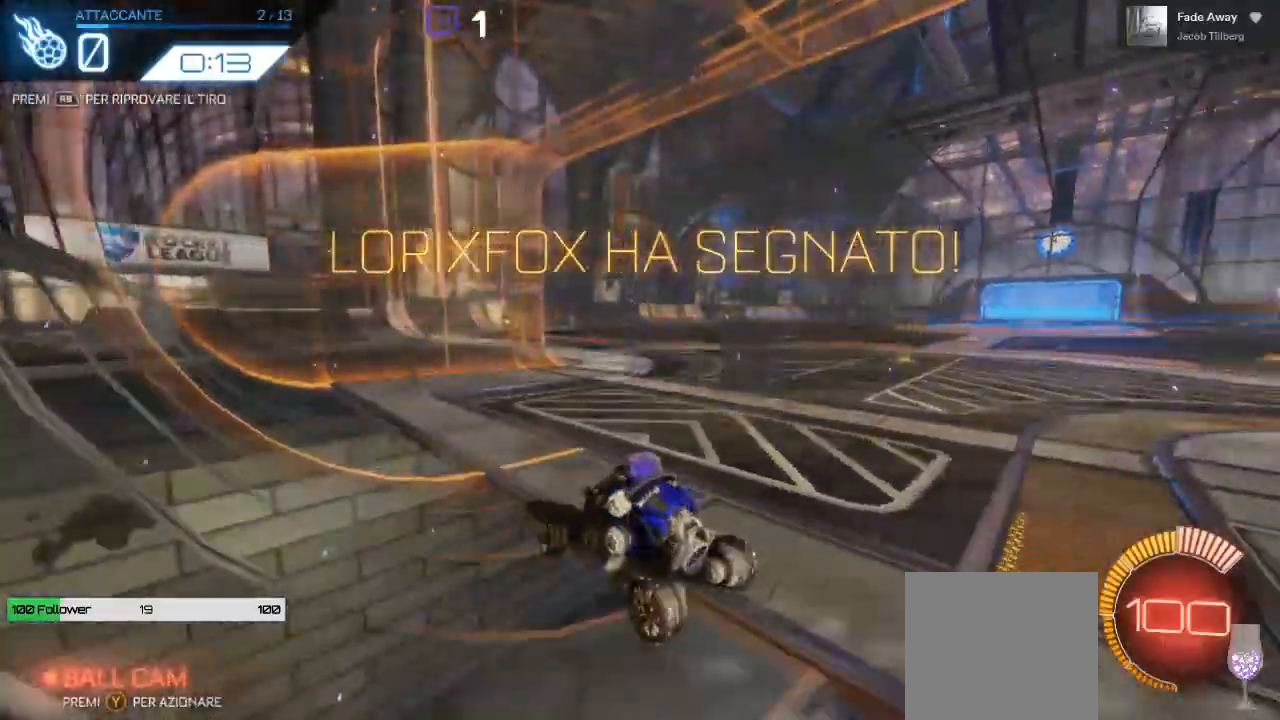
Gameplay with a controller (Xbox layout); each line is a JSON object with the inputs held at the frame after it (dt_ms = milliseconds from this image to that frame). "events" lists button and stick changes between this image and that frame as [ms after this image, input, new state], when the widget could be followed in between. Not read: R3.
{"dt_ms": 500, "buttons": ["R2"], "left_stick": "down-right", "right_stick": "center", "events": [[350, "left_stick", "down-right"]]}
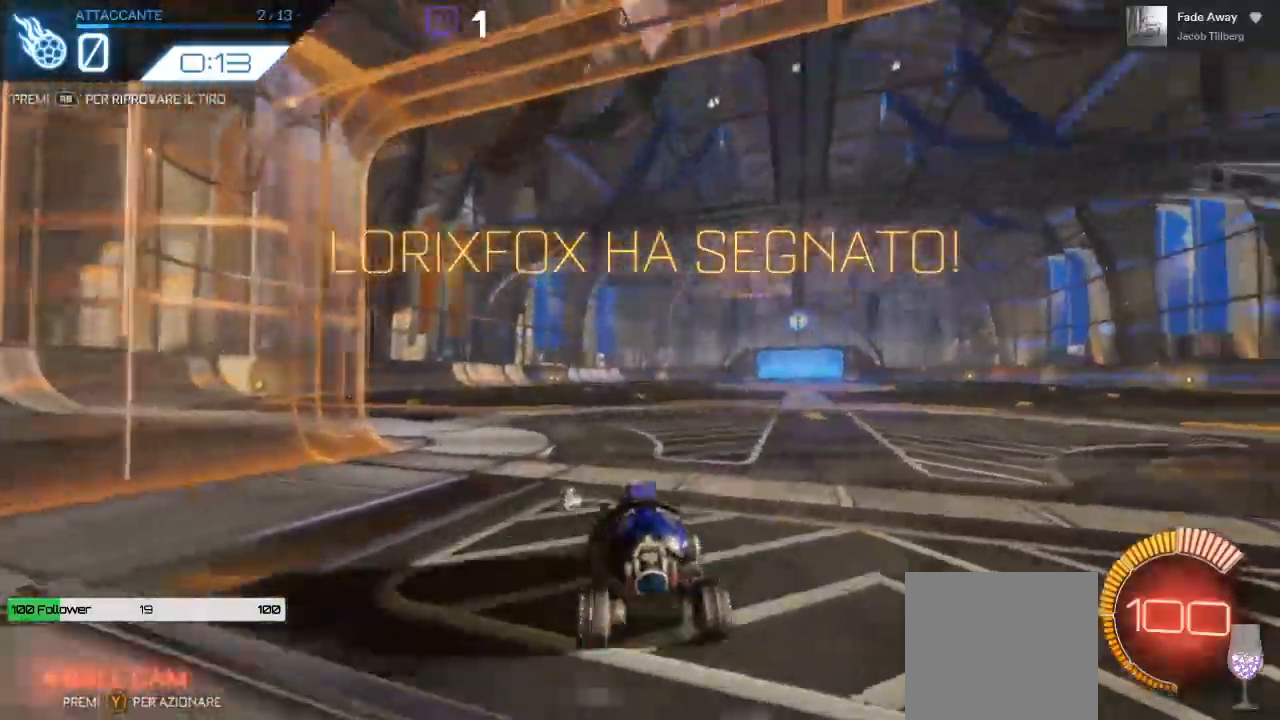
{"dt_ms": 1000, "buttons": ["A", "R2"], "left_stick": "down-left", "right_stick": "center"}
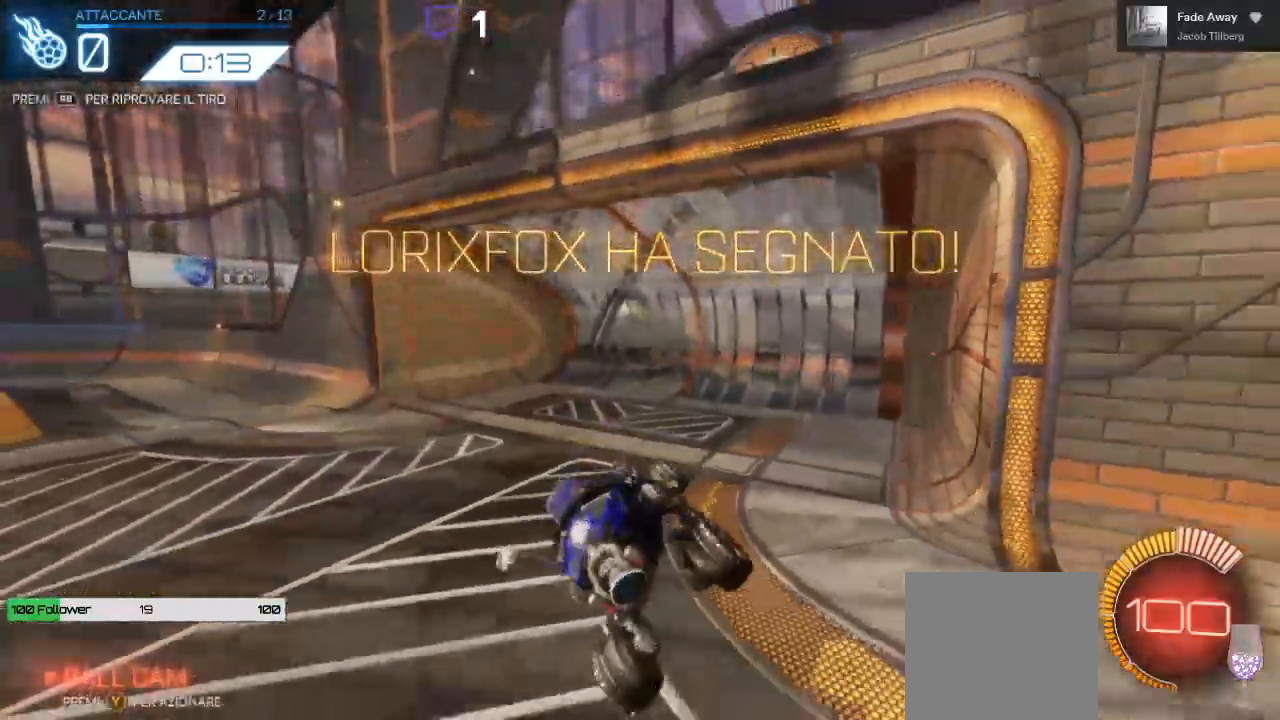
{"dt_ms": 500, "buttons": [], "left_stick": "center", "right_stick": "center", "events": [[33, "A", "up"], [33, "R2", "up"], [83, "left_stick", "center"], [233, "left_stick", "down-left"], [433, "left_stick", "center"]]}
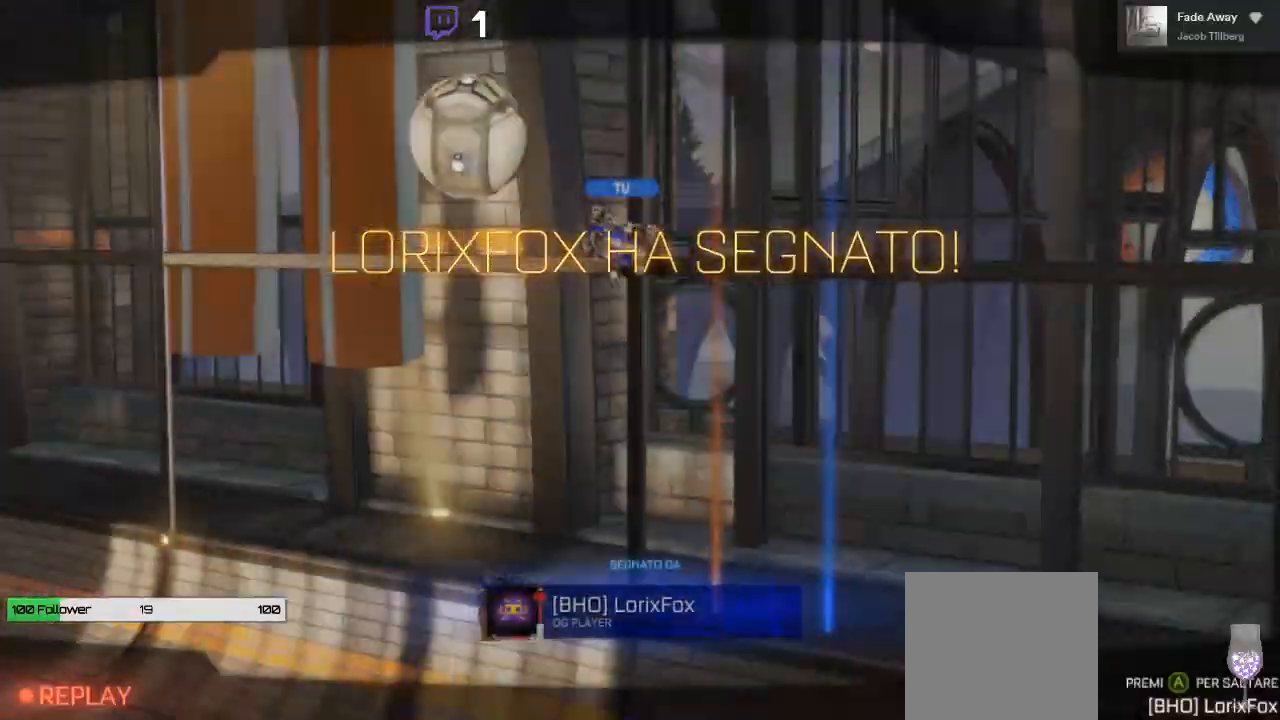
{"dt_ms": 500, "buttons": [], "left_stick": "center", "right_stick": "down-left", "events": [[50, "A", "down"], [150, "A", "up"], [150, "left_stick", "right"], [250, "left_stick", "down"], [300, "right_stick", "down"], [317, "left_stick", "down-left"], [367, "right_stick", "down-right"], [433, "left_stick", "right"], [467, "right_stick", "down-left"], [483, "left_stick", "center"]]}
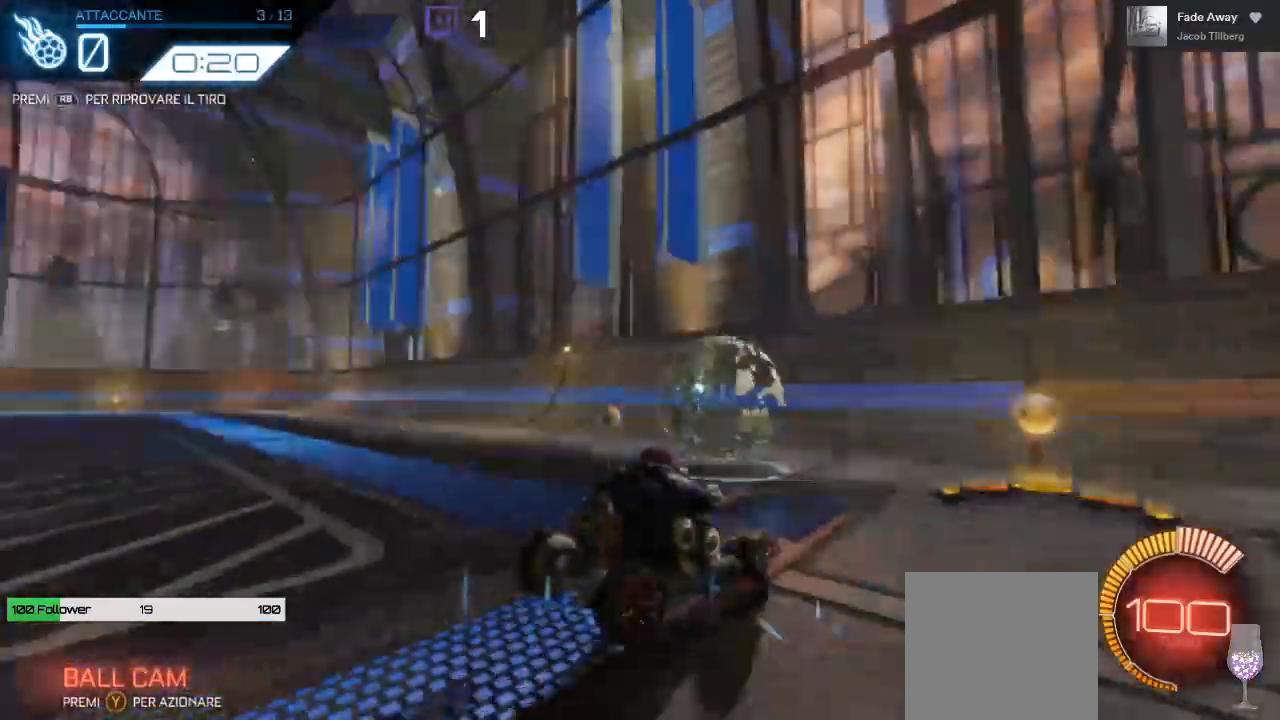
{"dt_ms": 500, "buttons": ["B", "R2"], "left_stick": "center", "right_stick": "center", "events": [[17, "right_stick", "center"], [67, "R2", "down"], [167, "B", "down"]]}
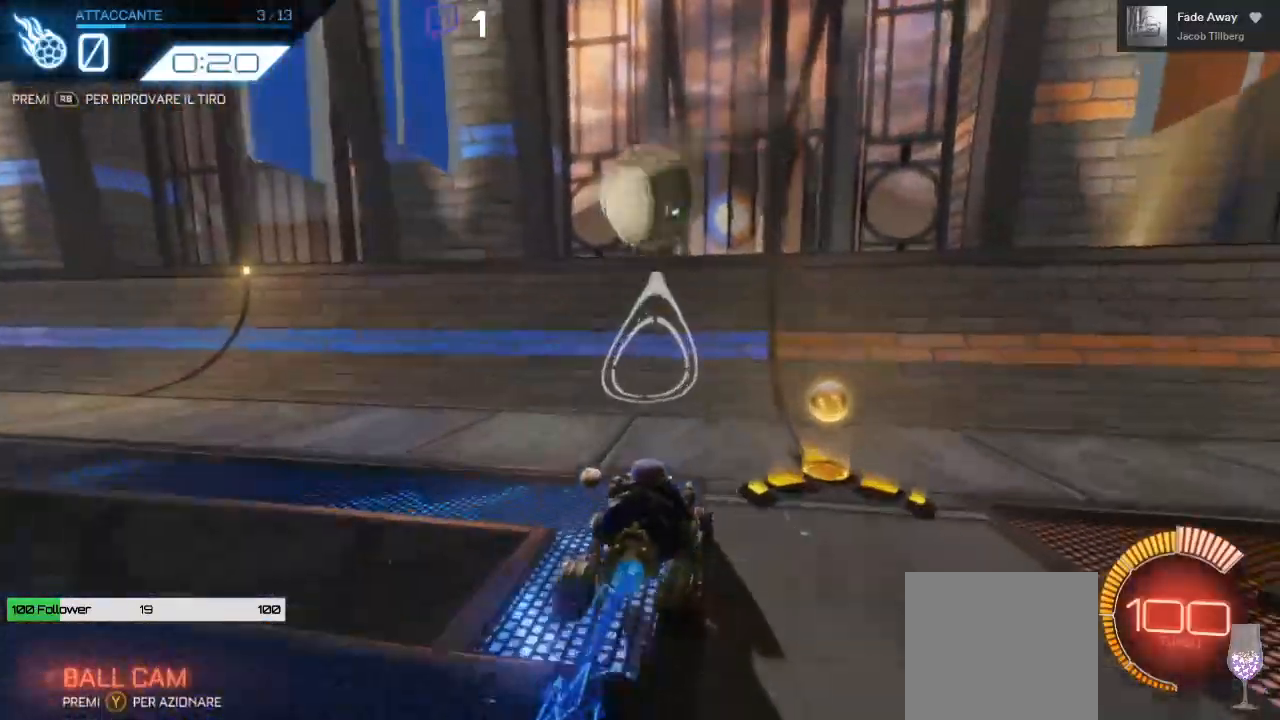
{"dt_ms": 500, "buttons": ["A", "R2"], "left_stick": "center", "right_stick": "center", "events": [[233, "B", "up"], [333, "left_stick", "right"], [400, "left_stick", "center"], [500, "A", "down"]]}
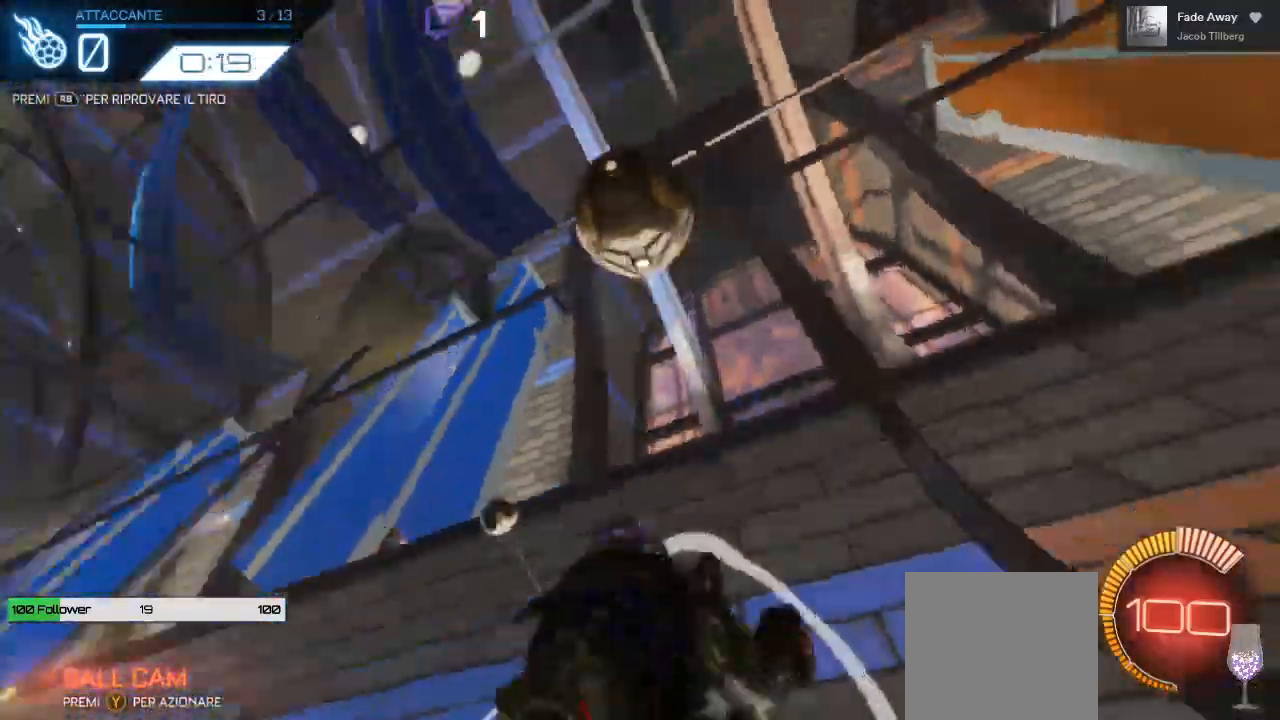
{"dt_ms": 1000, "buttons": ["R2"], "left_stick": "center", "right_stick": "center"}
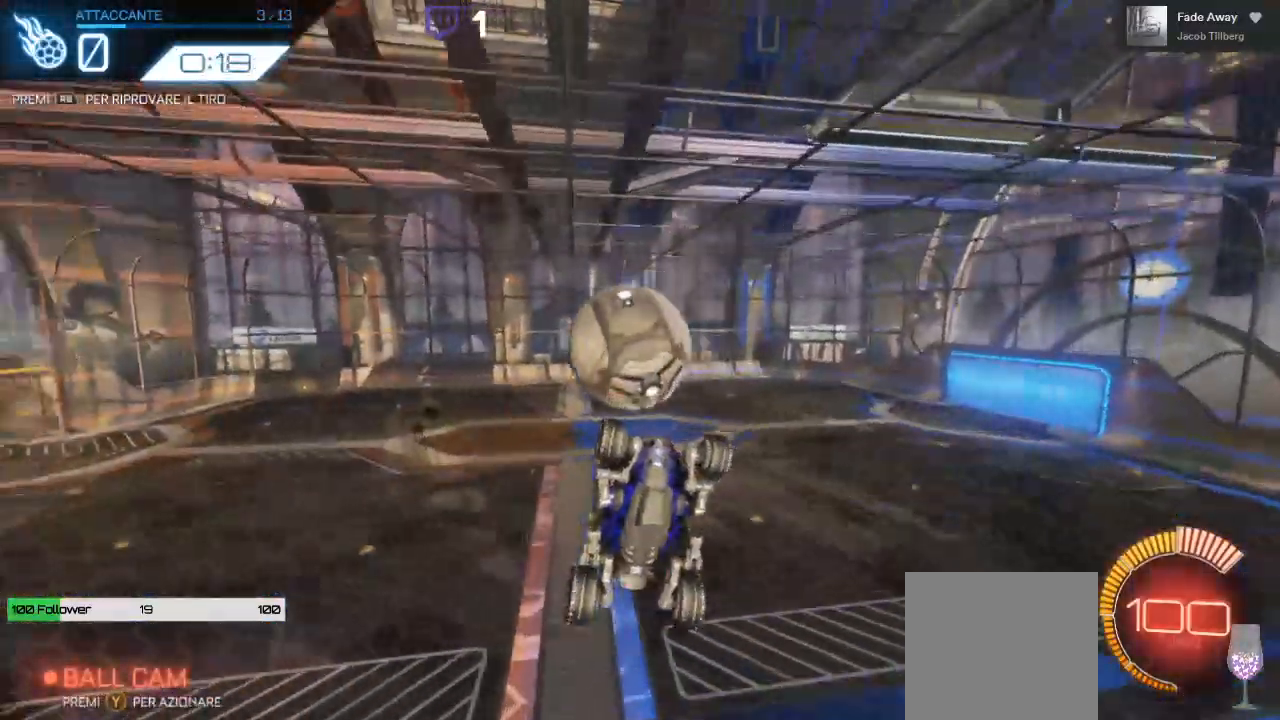
{"dt_ms": 500, "buttons": ["R2"], "left_stick": "center", "right_stick": "center", "events": [[67, "B", "down"], [383, "B", "up"]]}
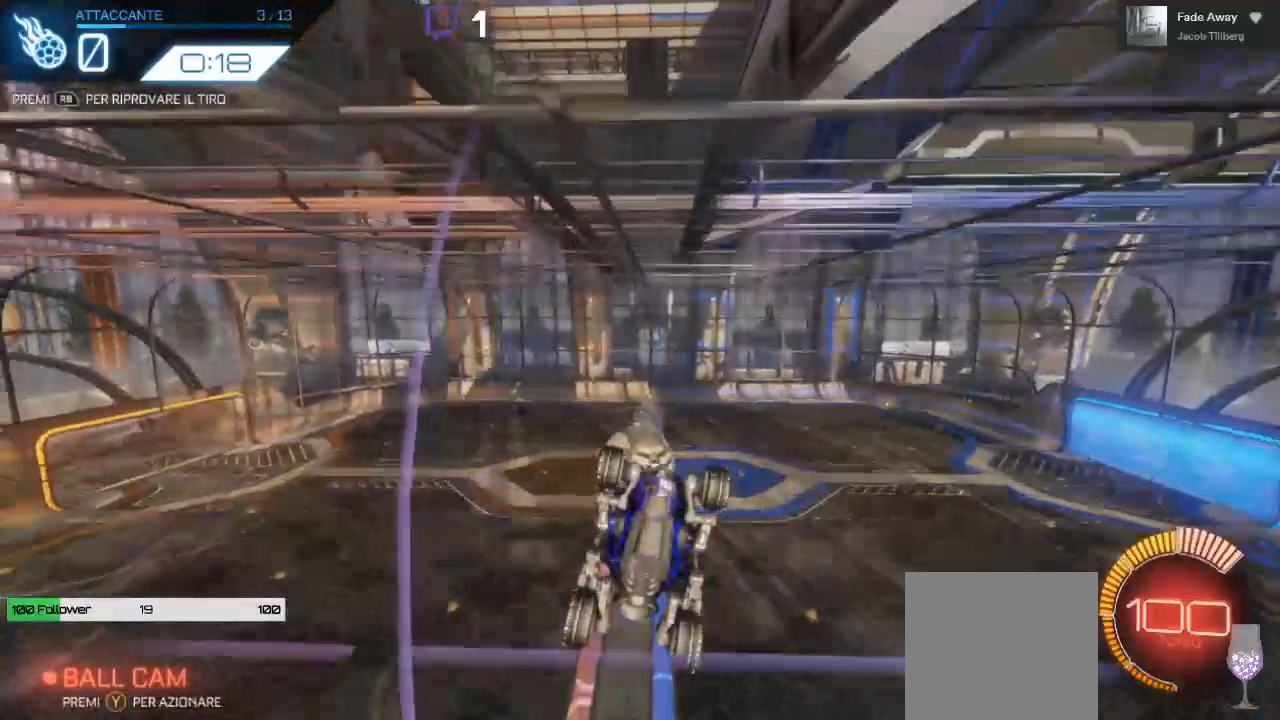
{"dt_ms": 500, "buttons": ["R2"], "left_stick": "center", "right_stick": "center", "events": [[383, "left_stick", "right"], [500, "left_stick", "center"]]}